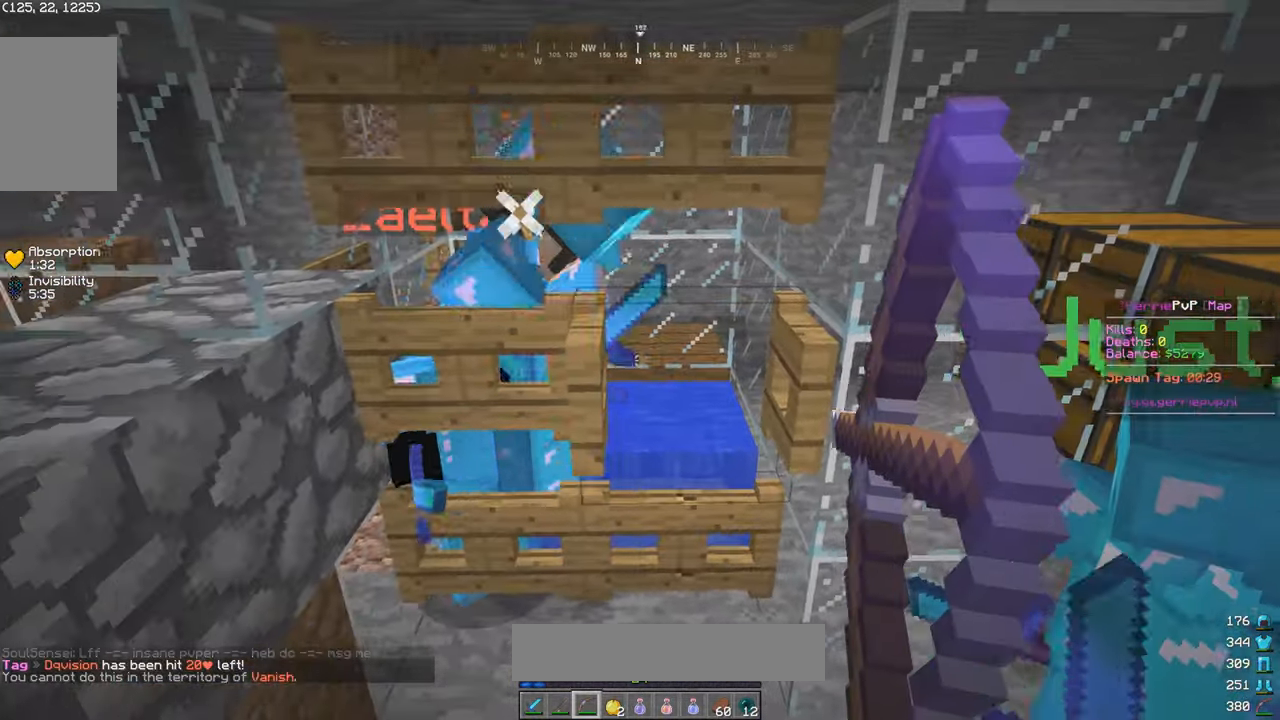
Gameplay with keyboard and mouse; each line is a JSON object with the keys and mouse buttons held at the frame after it. "events" lists presses ("down") and releases ("up") of "a", "d", "s", "w", "mouse_left" and "mouse_right" between this image and that frame as [ms after this image, input, new state], when the widget could be followed in between. "mouse_left", "mouse_right" = the "left", "right" buttons of the "mouse" list. No other keys are recorded. Fast repeated clicks can show as one long hold. Mouse movement is not recorded.
{"keys": [], "mouse": ["right"], "events": []}
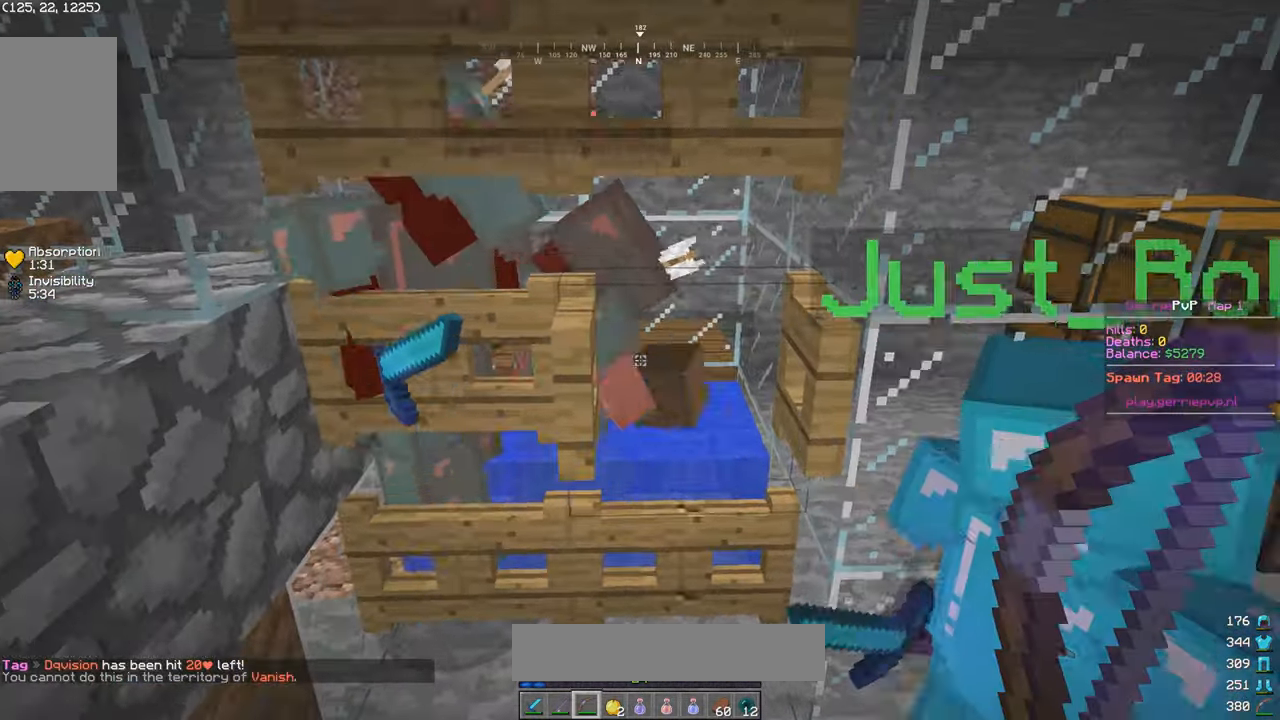
{"keys": [], "mouse": [], "events": [[34, "mouse_right", "up"]]}
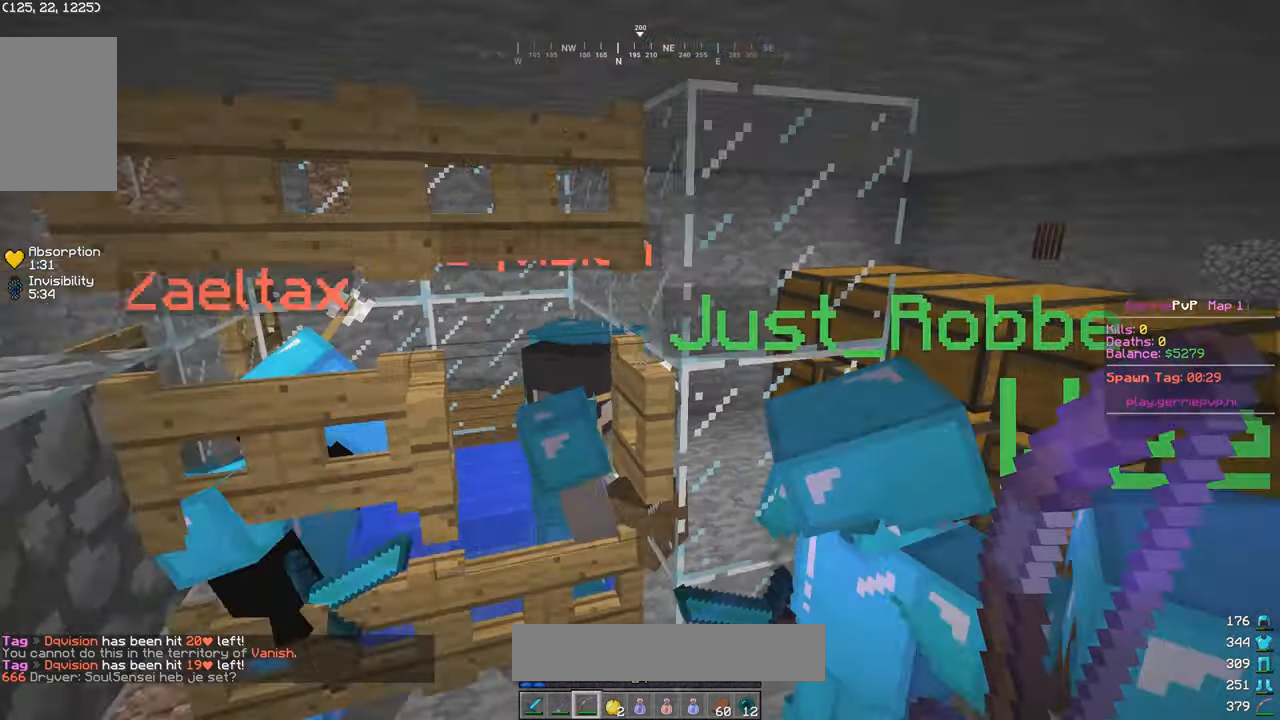
{"keys": [], "mouse": ["right"], "events": [[50, "mouse_right", "down"]]}
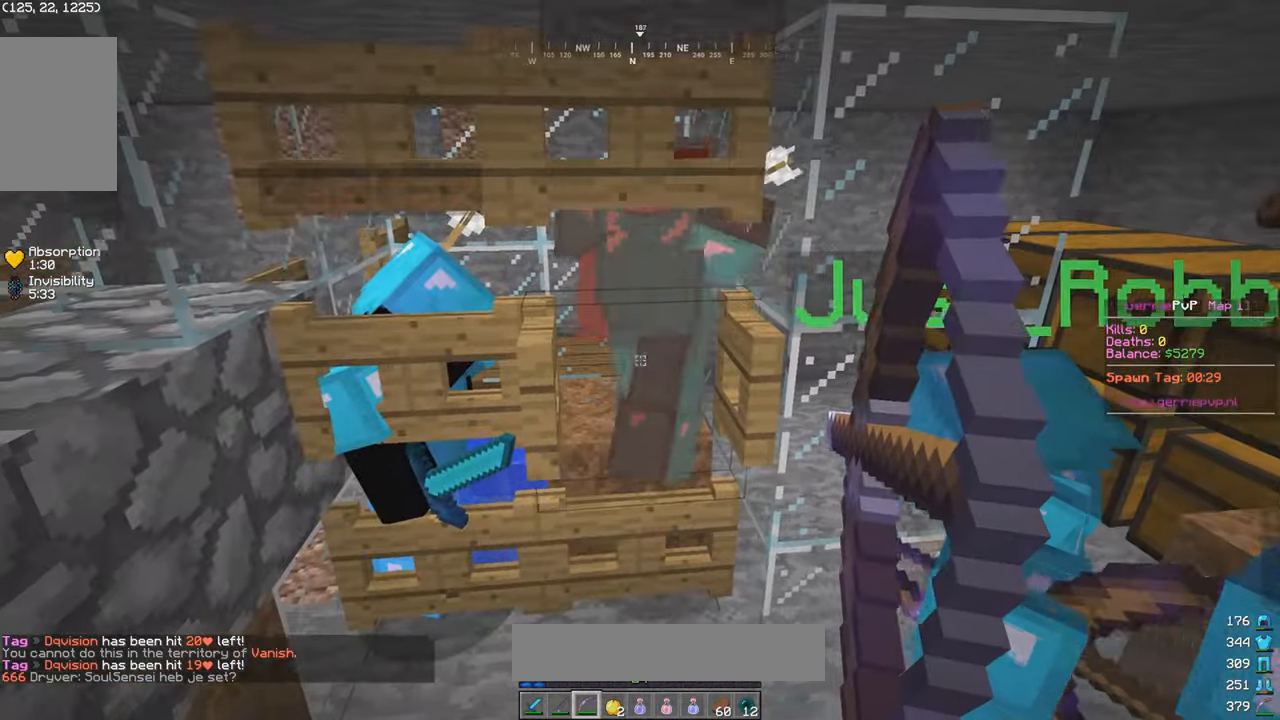
{"keys": [], "mouse": [], "events": [[184, "mouse_right", "up"]]}
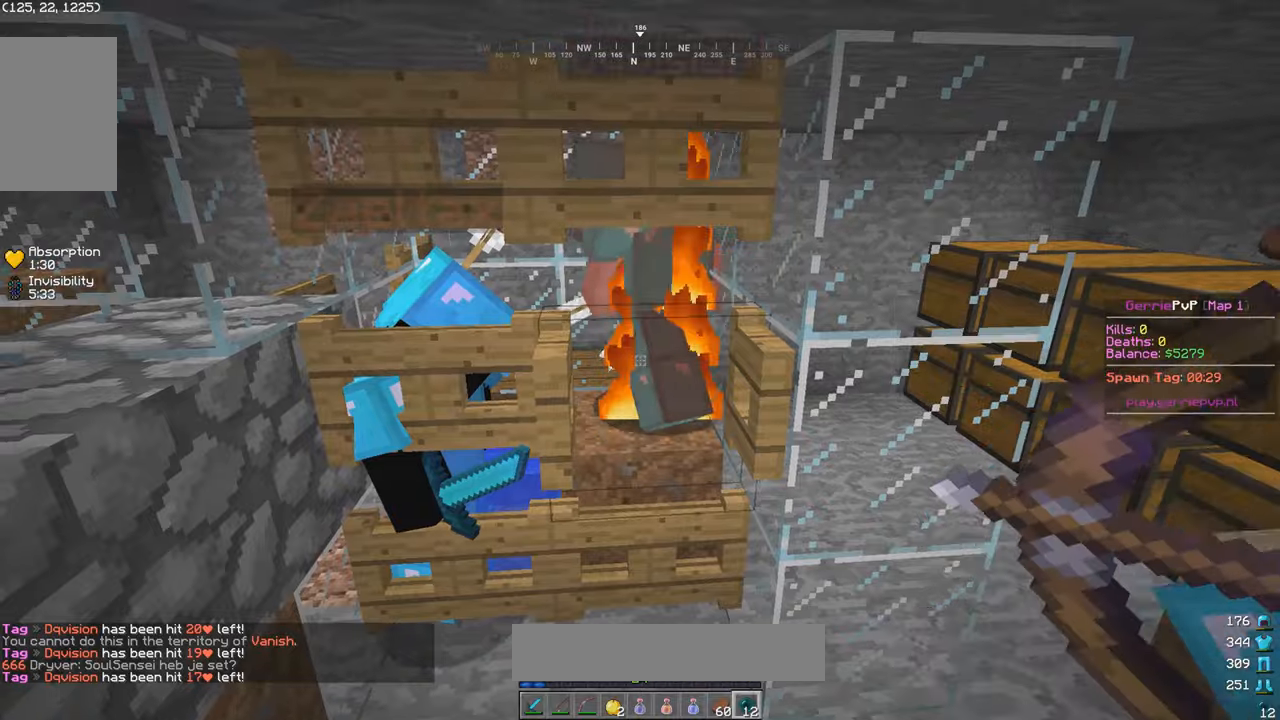
{"keys": ["w"], "mouse": ["left"], "events": [[150, "mouse_right", "down"], [283, "mouse_right", "up"], [350, "mouse_left", "down"], [500, "w", "down"]]}
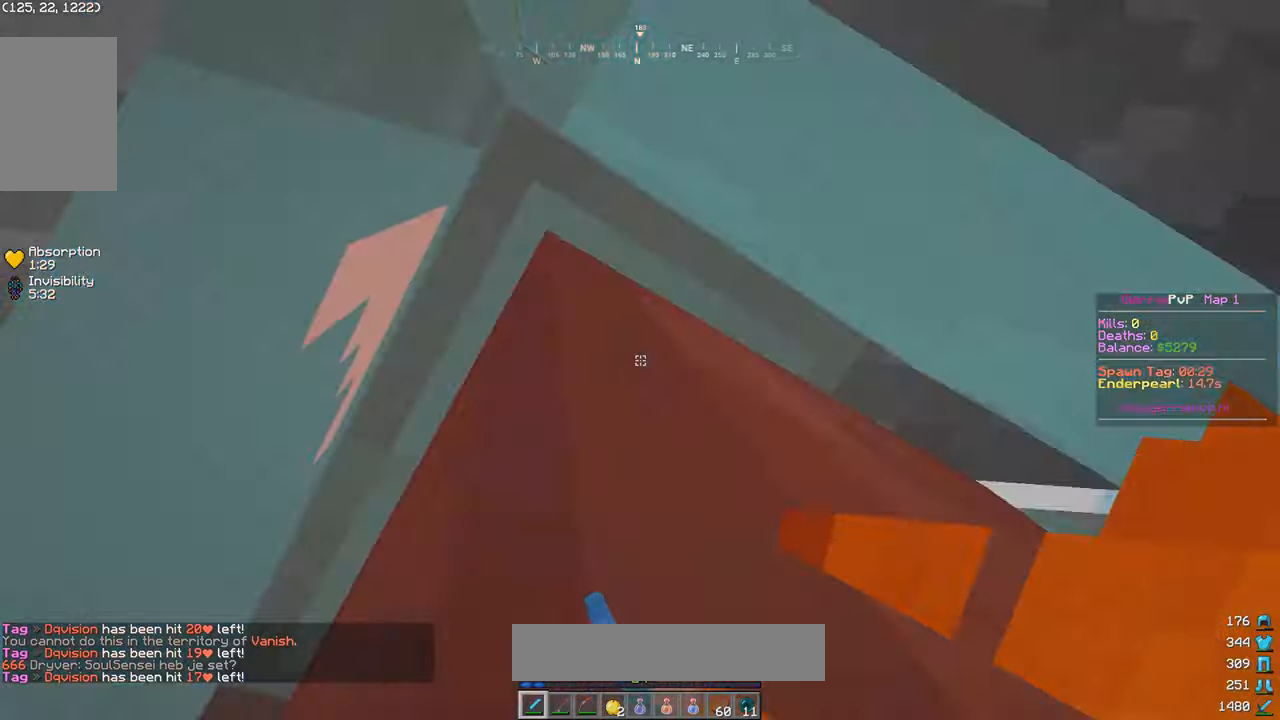
{"keys": [], "mouse": ["left"], "events": [[150, "d", "down"], [333, "d", "up"], [333, "w", "up"]]}
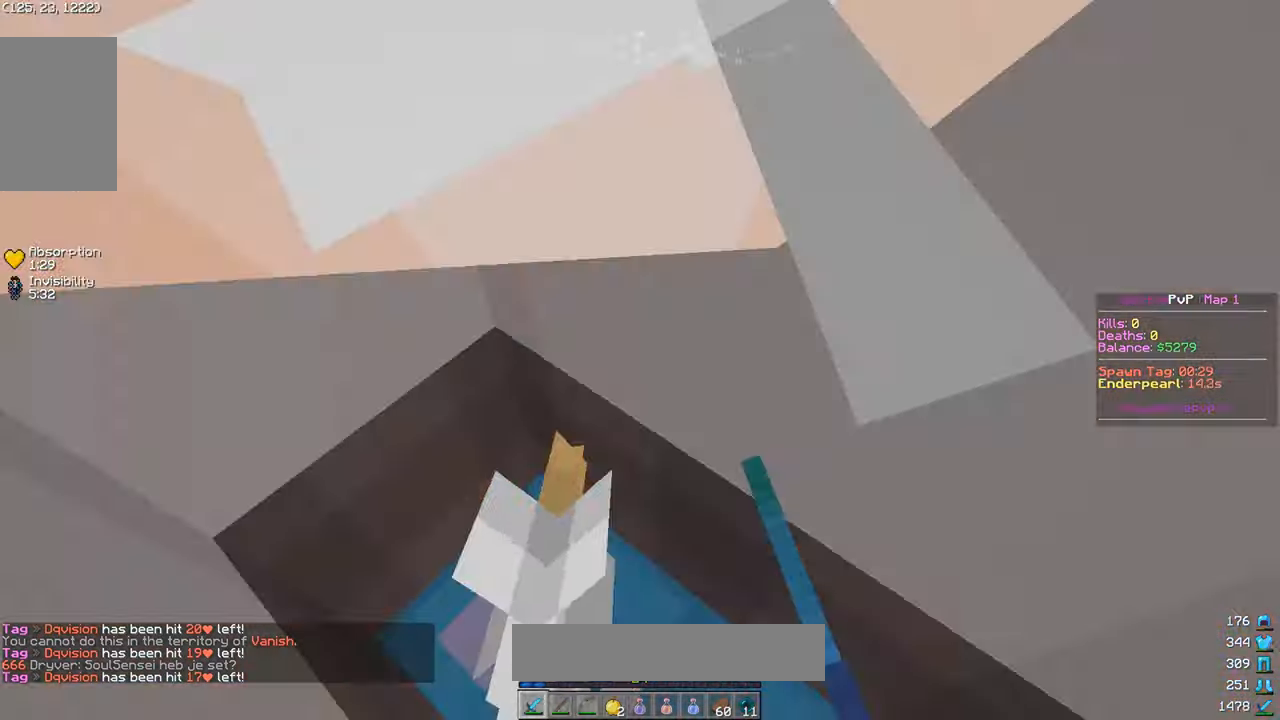
{"keys": [], "mouse": ["left"], "events": []}
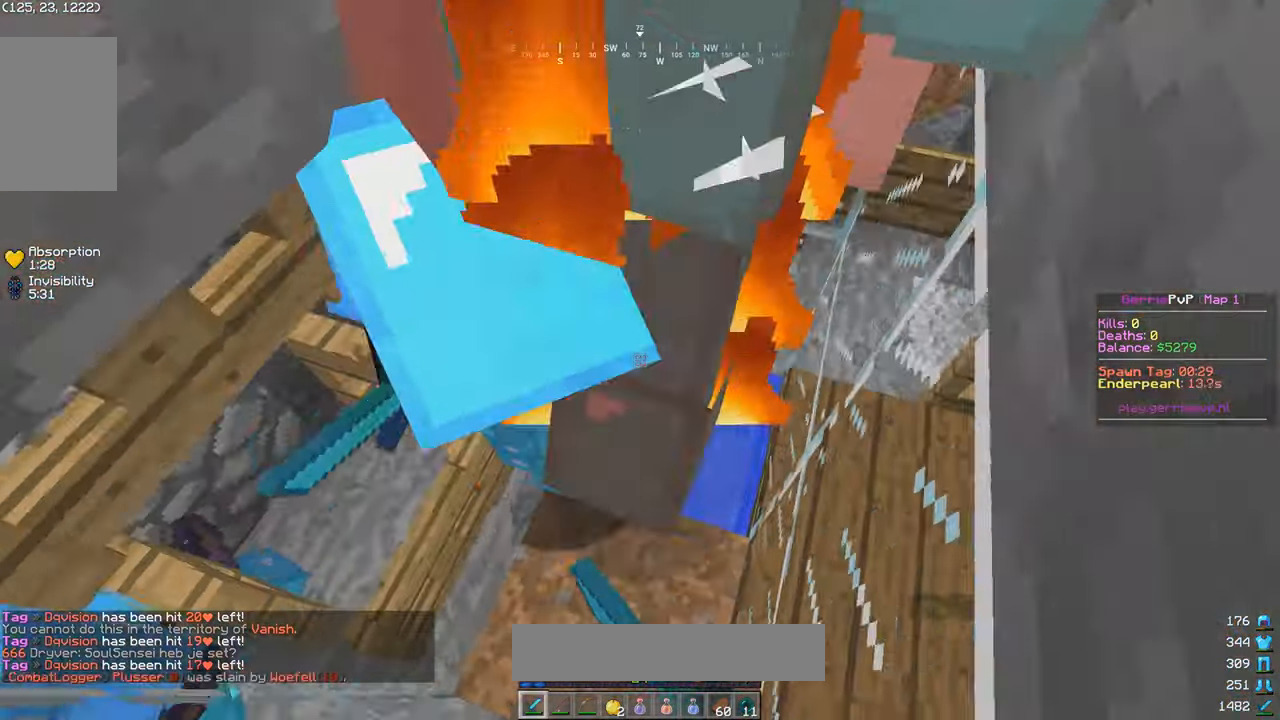
{"keys": [], "mouse": ["left"], "events": []}
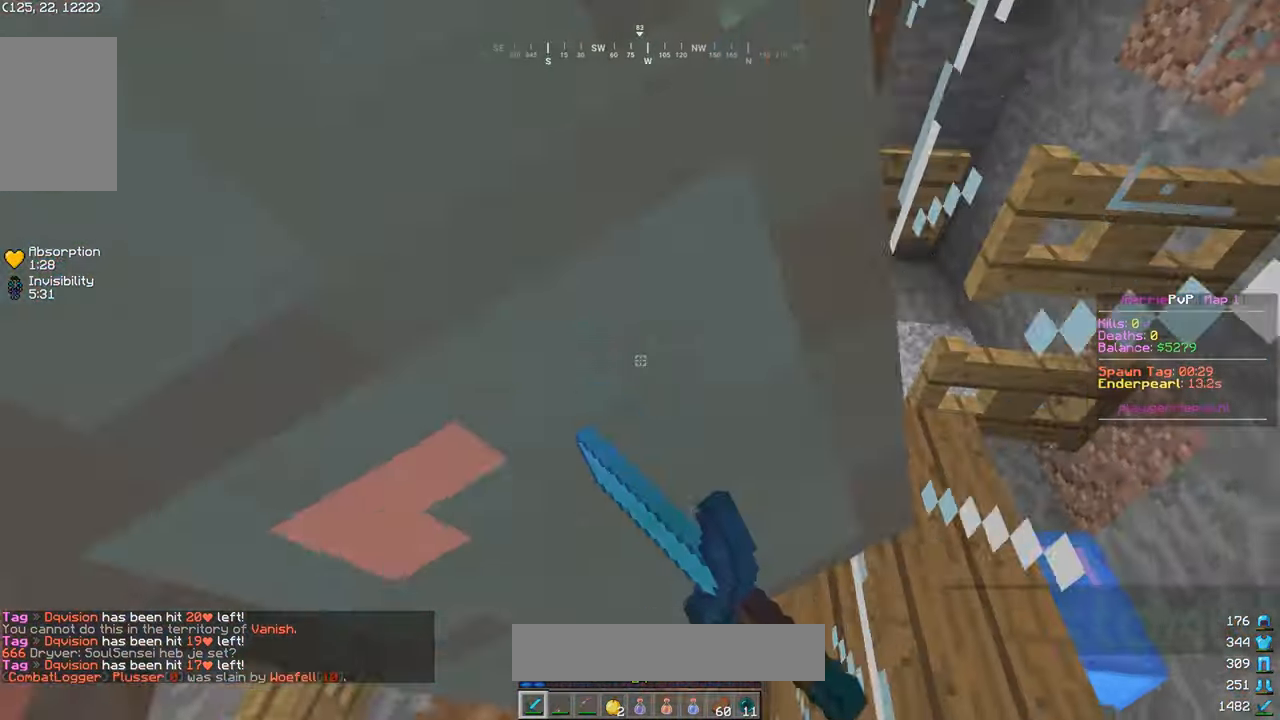
{"keys": [], "mouse": ["left"], "events": []}
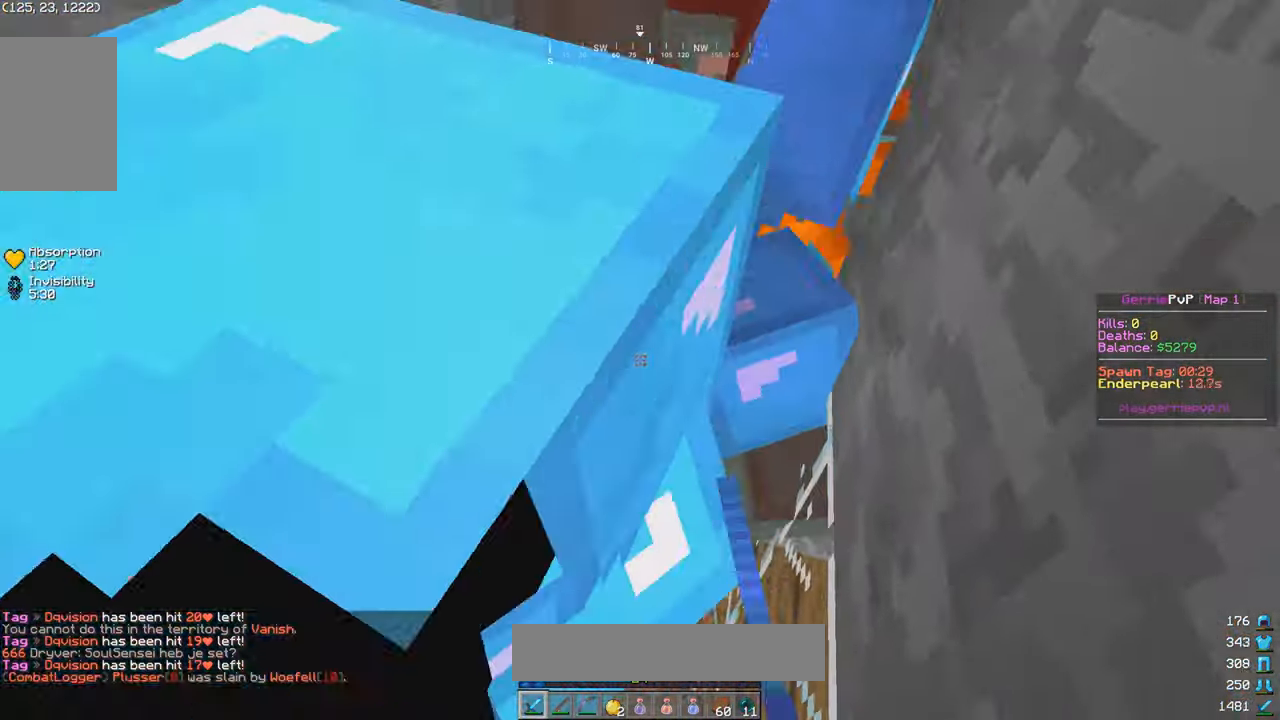
{"keys": ["s"], "mouse": ["left"], "events": [[350, "s", "down"]]}
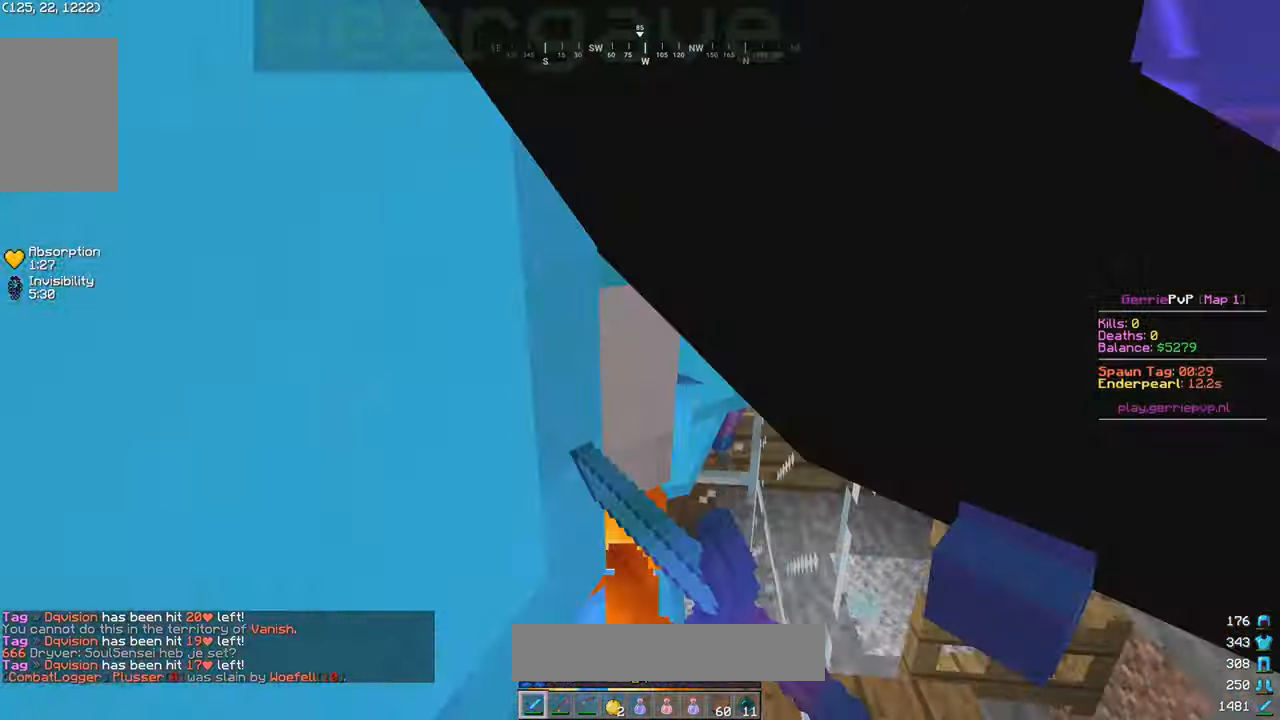
{"keys": ["s"], "mouse": [], "events": [[33, "mouse_left", "up"], [50, "a", "down"], [100, "mouse_left", "down"], [200, "a", "up"], [466, "mouse_left", "up"]]}
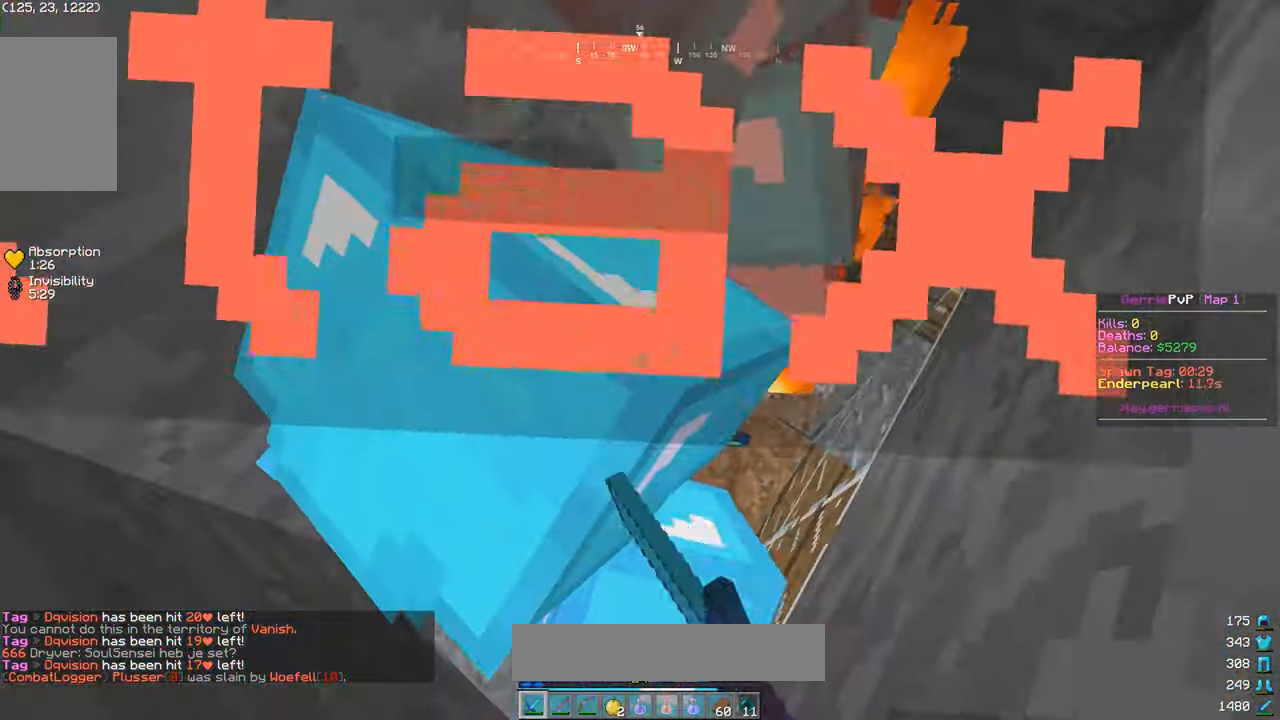
{"keys": ["s"], "mouse": ["left"], "events": [[50, "mouse_left", "down"]]}
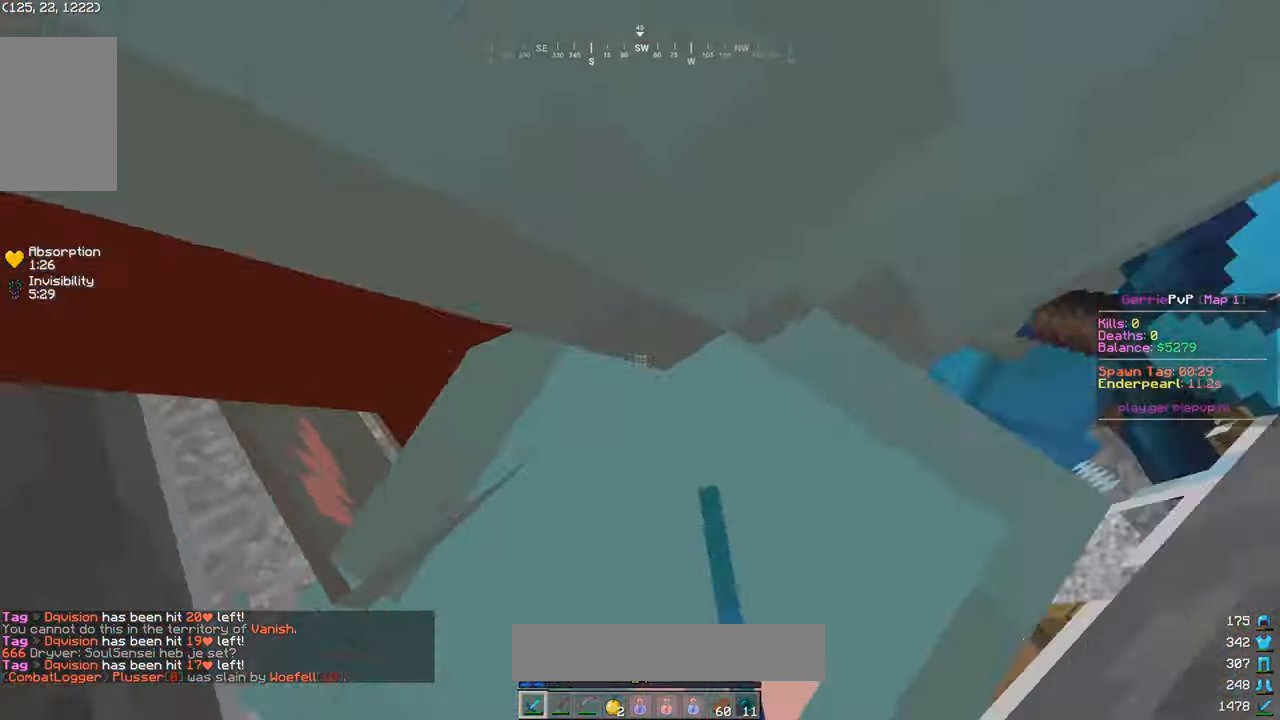
{"keys": ["s"], "mouse": ["left"], "events": []}
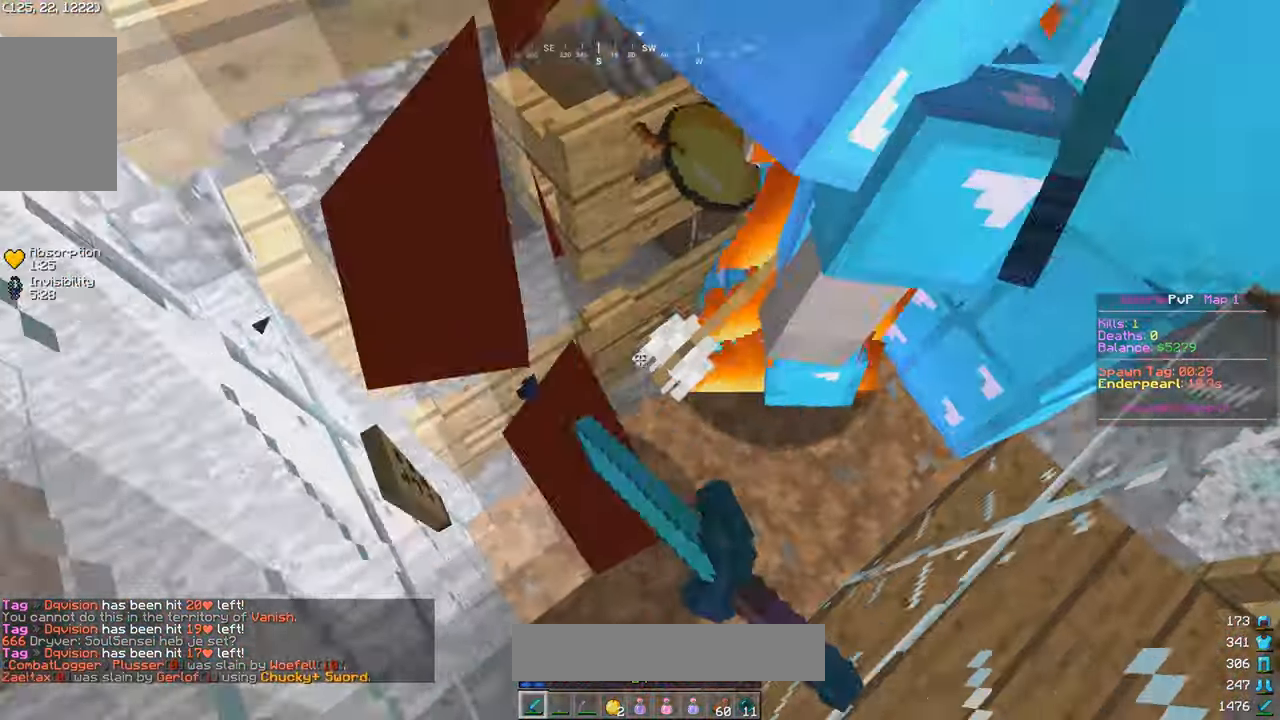
{"keys": ["s"], "mouse": [], "events": [[483, "mouse_left", "up"]]}
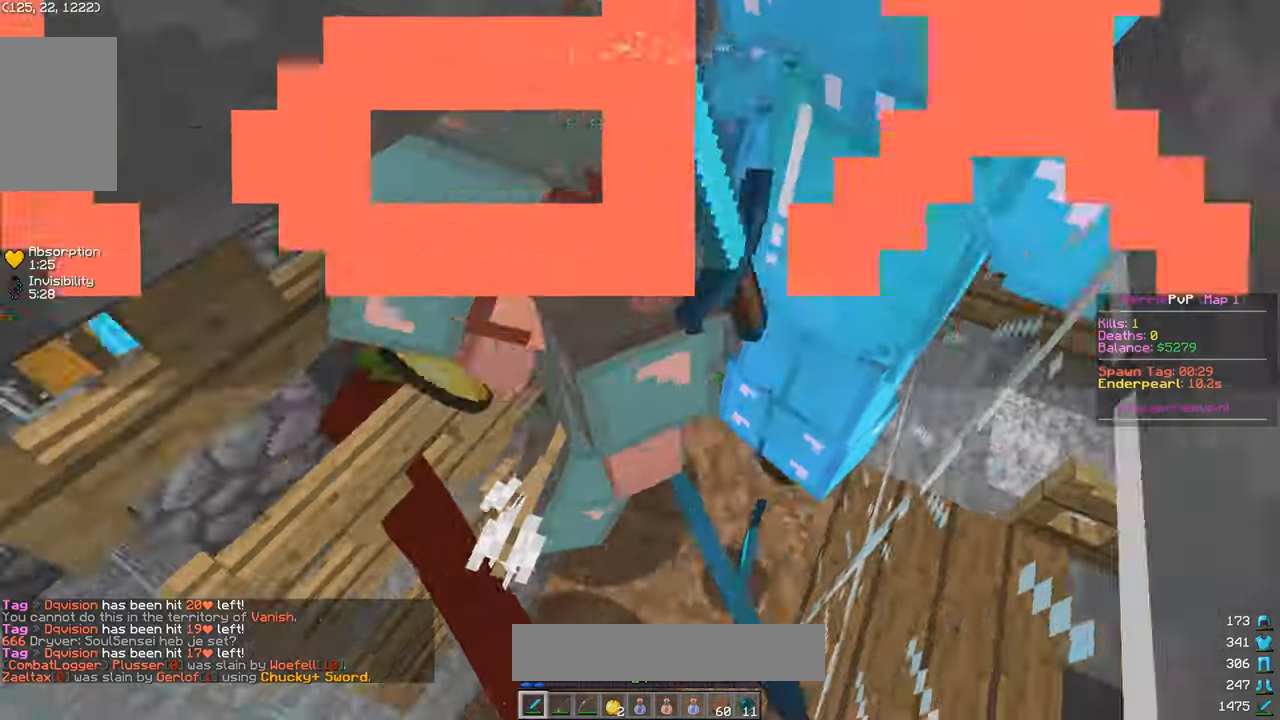
{"keys": [], "mouse": ["left"], "events": [[33, "s", "up"], [50, "mouse_left", "down"]]}
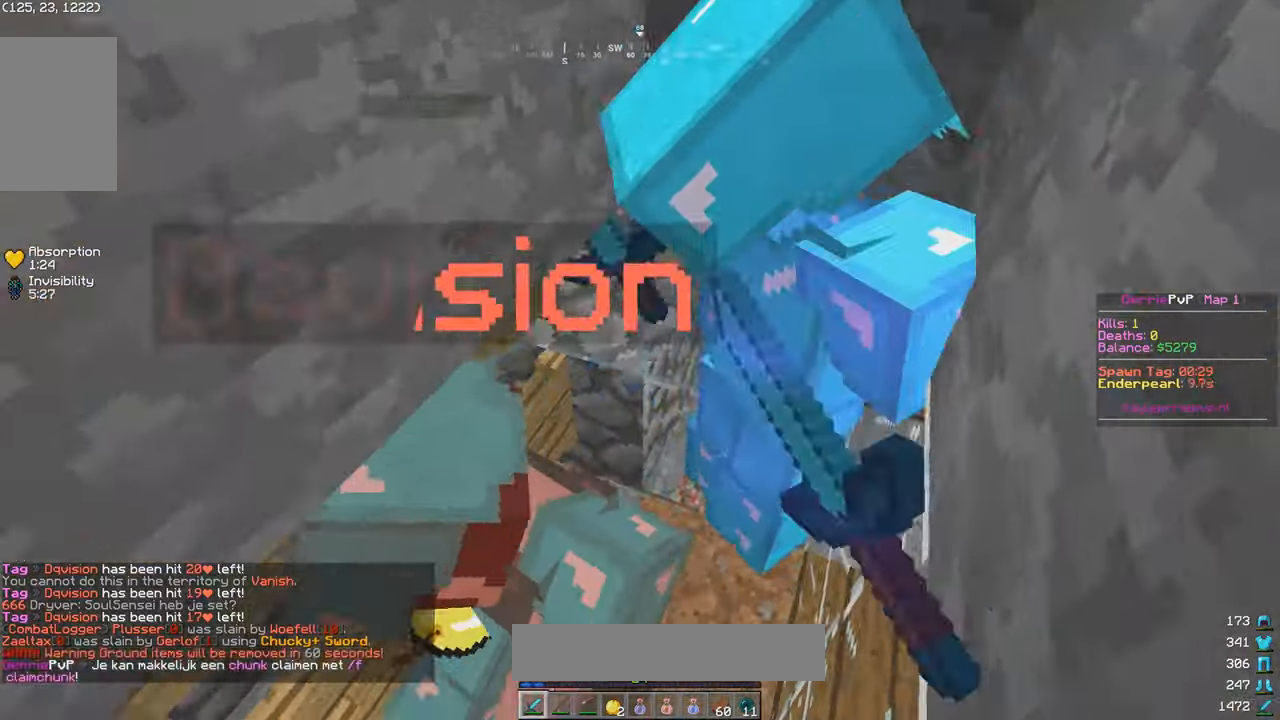
{"keys": [], "mouse": ["left"], "events": []}
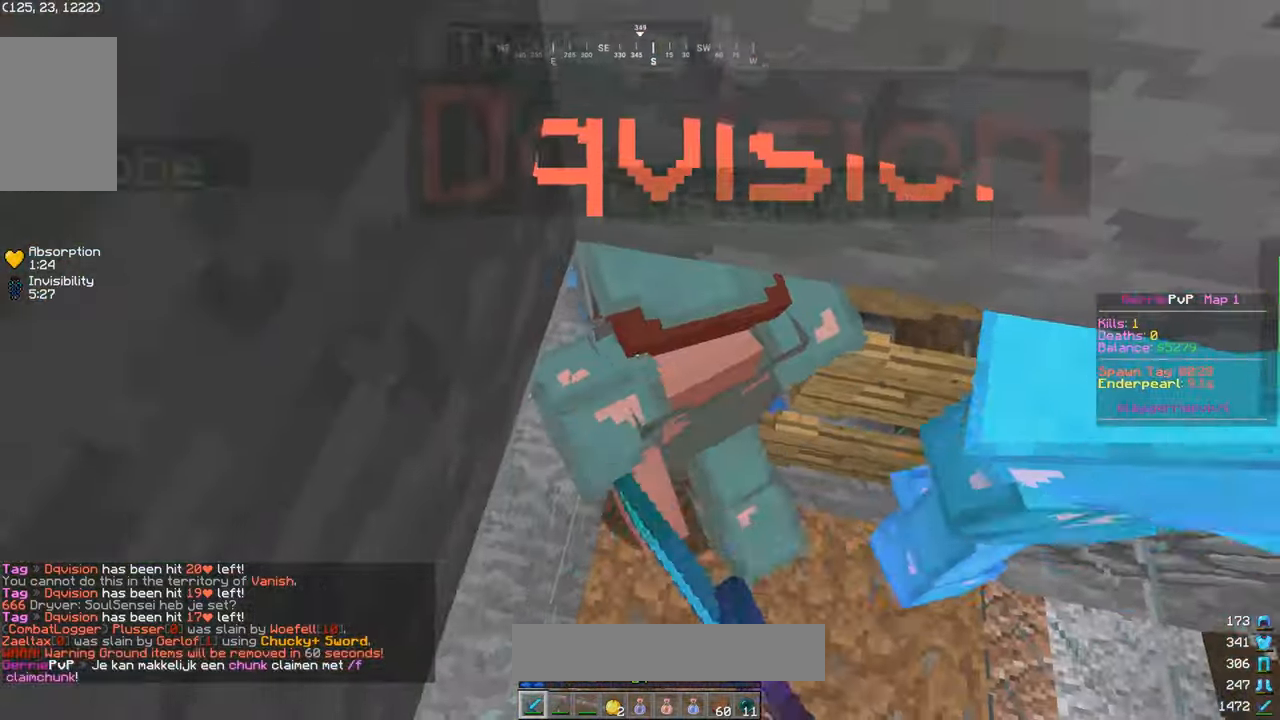
{"keys": [], "mouse": ["left"], "events": []}
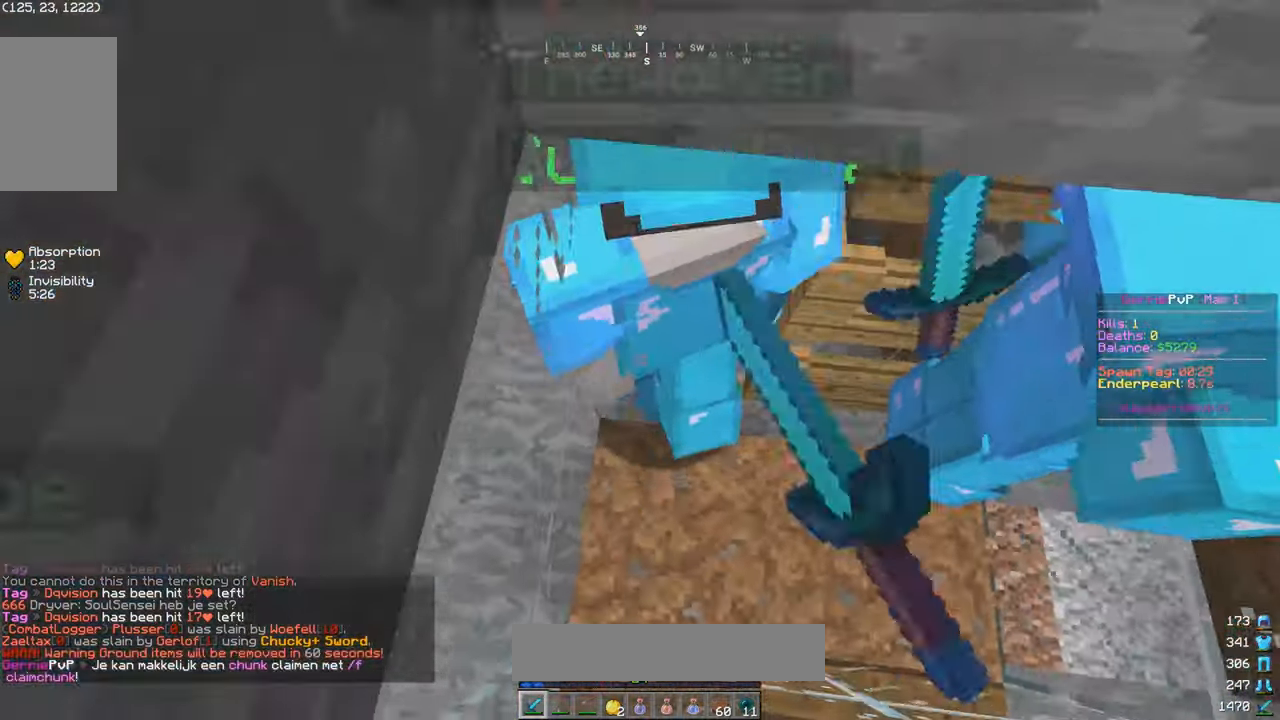
{"keys": ["w"], "mouse": ["left"], "events": [[350, "w", "down"]]}
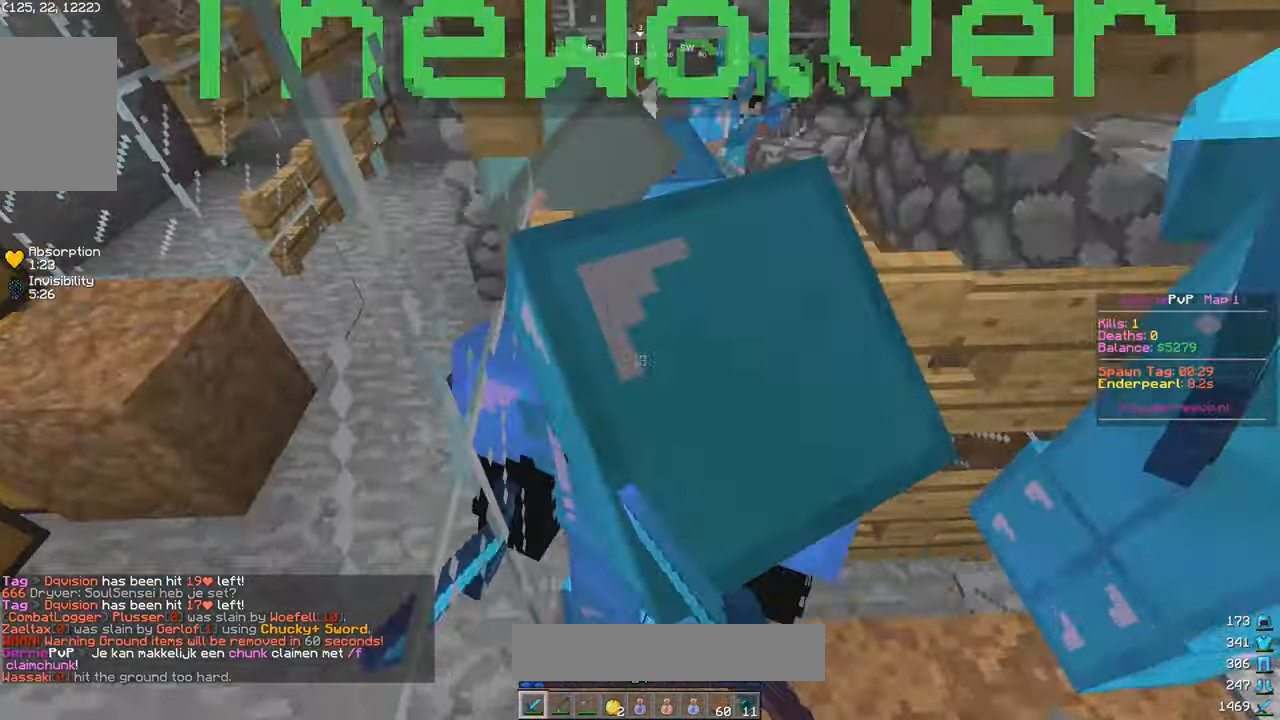
{"keys": ["w"], "mouse": ["left"], "events": []}
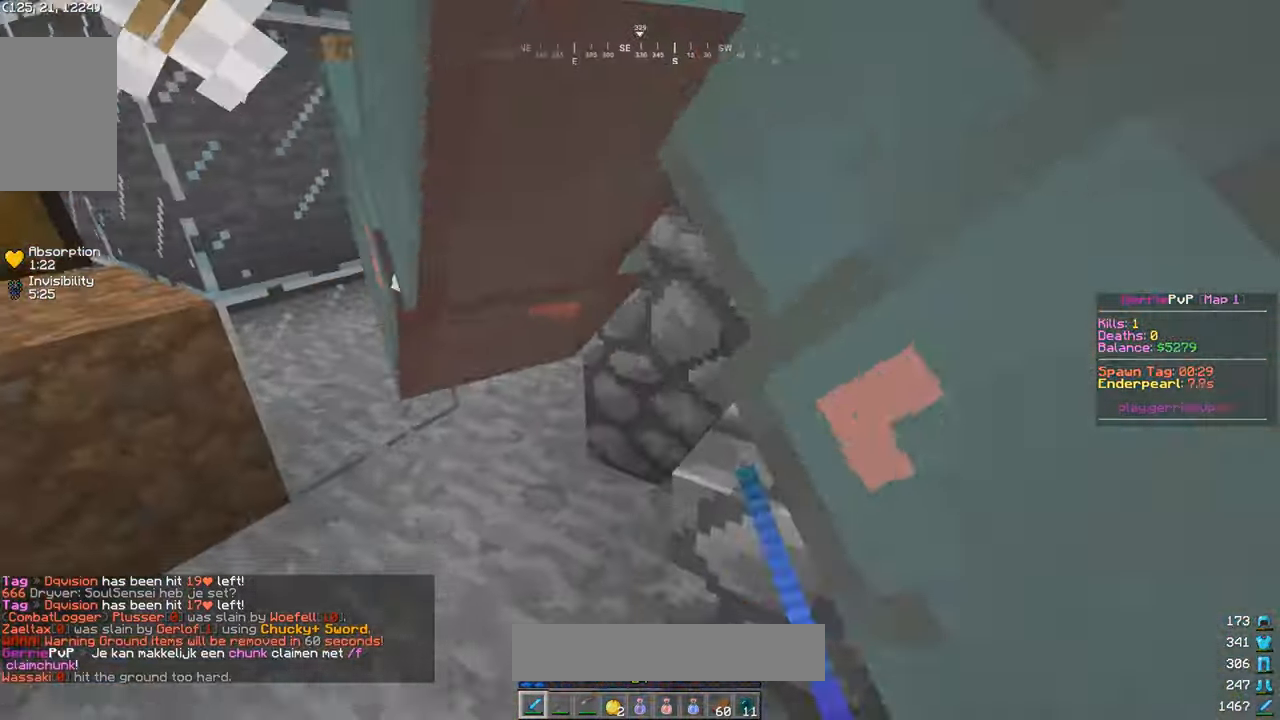
{"keys": ["a", "s"], "mouse": ["left"], "events": [[50, "d", "down"], [133, "d", "up"], [150, "a", "down"], [333, "mouse_left", "up"], [400, "mouse_left", "down"], [400, "s", "down"], [417, "w", "up"]]}
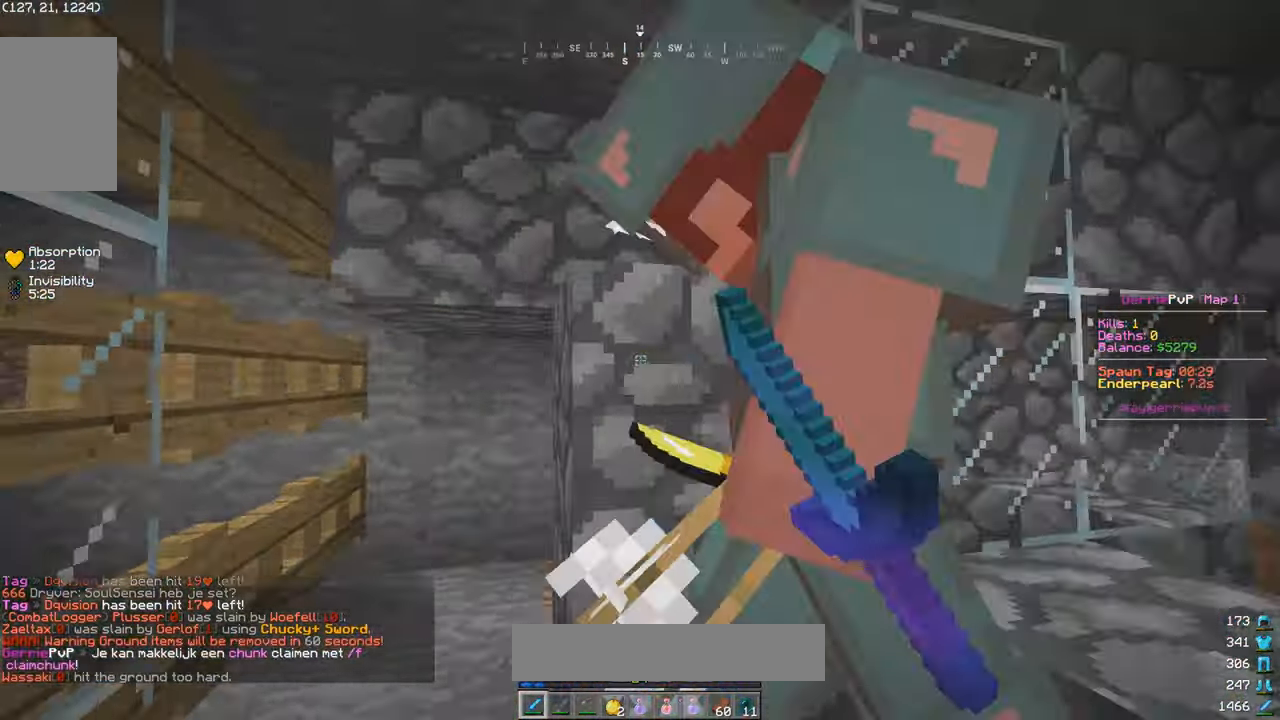
{"keys": [], "mouse": ["left"], "events": [[100, "a", "up"], [117, "s", "up"]]}
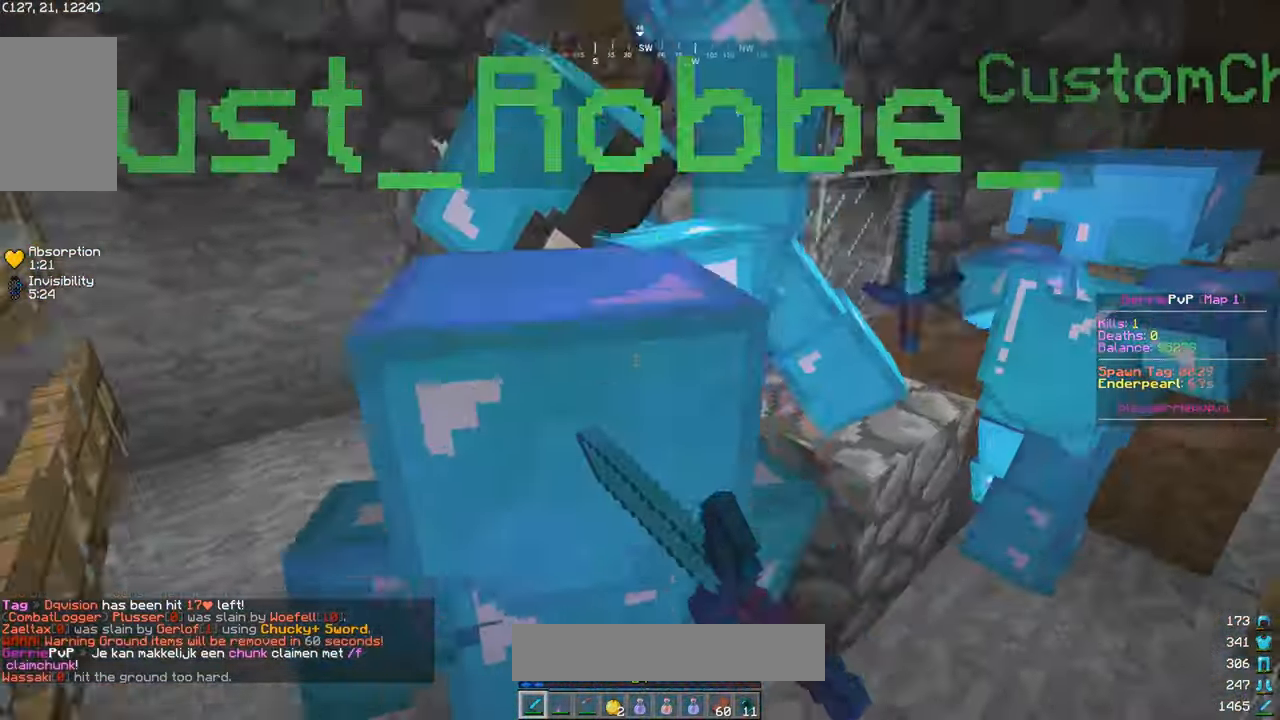
{"keys": [], "mouse": ["left"], "events": [[383, "mouse_left", "up"], [450, "mouse_left", "down"]]}
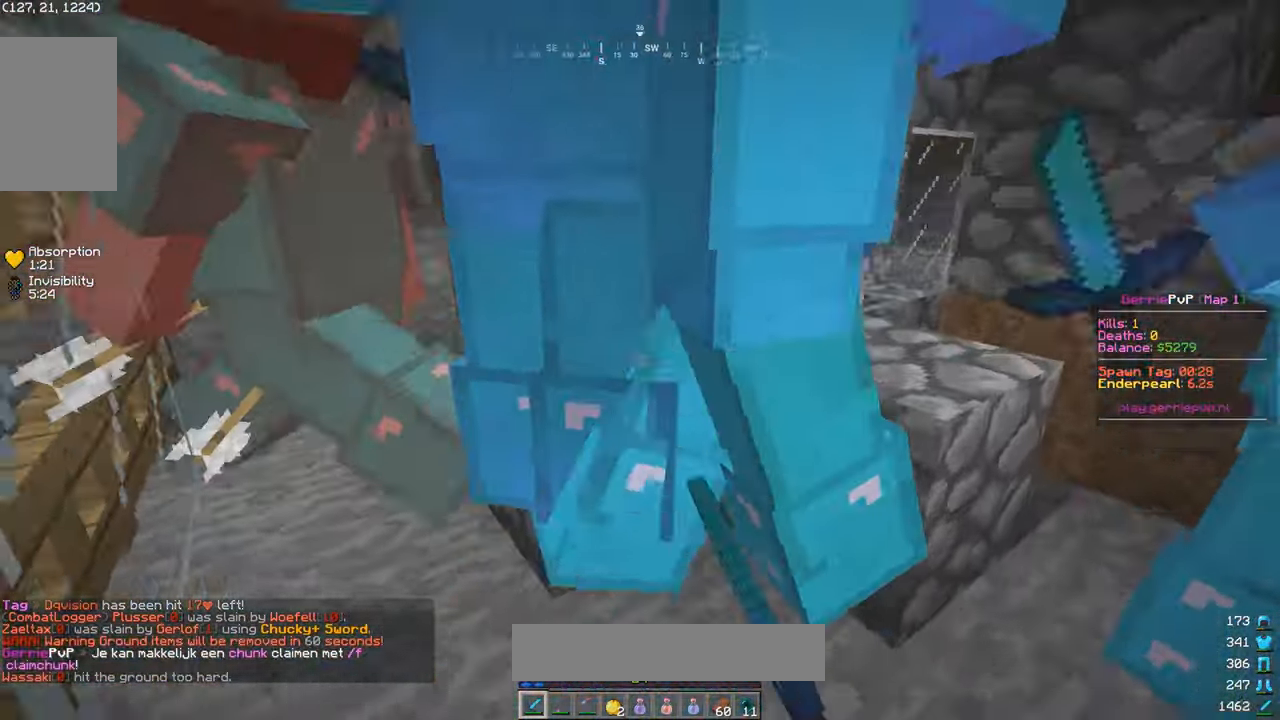
{"keys": ["s"], "mouse": ["left"], "events": [[33, "mouse_left", "up"], [100, "a", "down"], [100, "mouse_left", "down"], [250, "s", "down"], [400, "a", "up"]]}
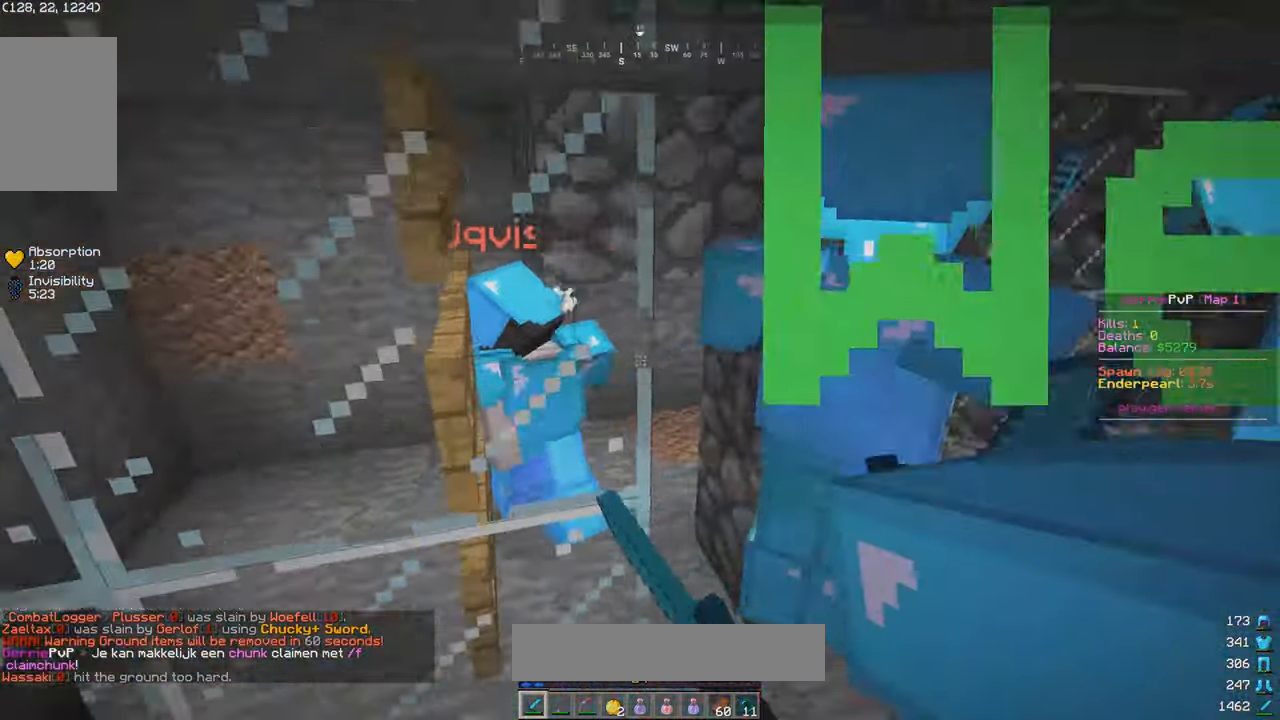
{"keys": ["d", "w"], "mouse": ["left"], "events": [[17, "s", "up"], [100, "w", "down"], [150, "d", "down"]]}
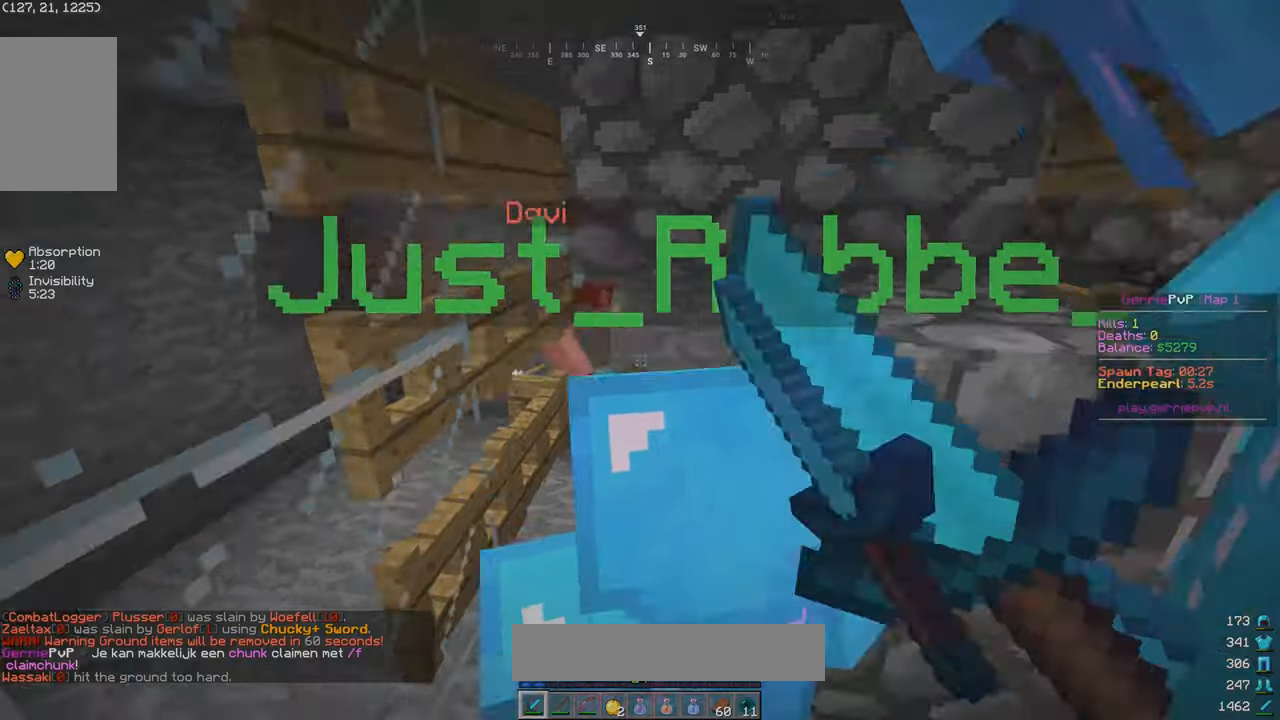
{"keys": ["w"], "mouse": ["left"], "events": [[34, "d", "up"], [67, "mouse_left", "up"], [150, "mouse_left", "down"]]}
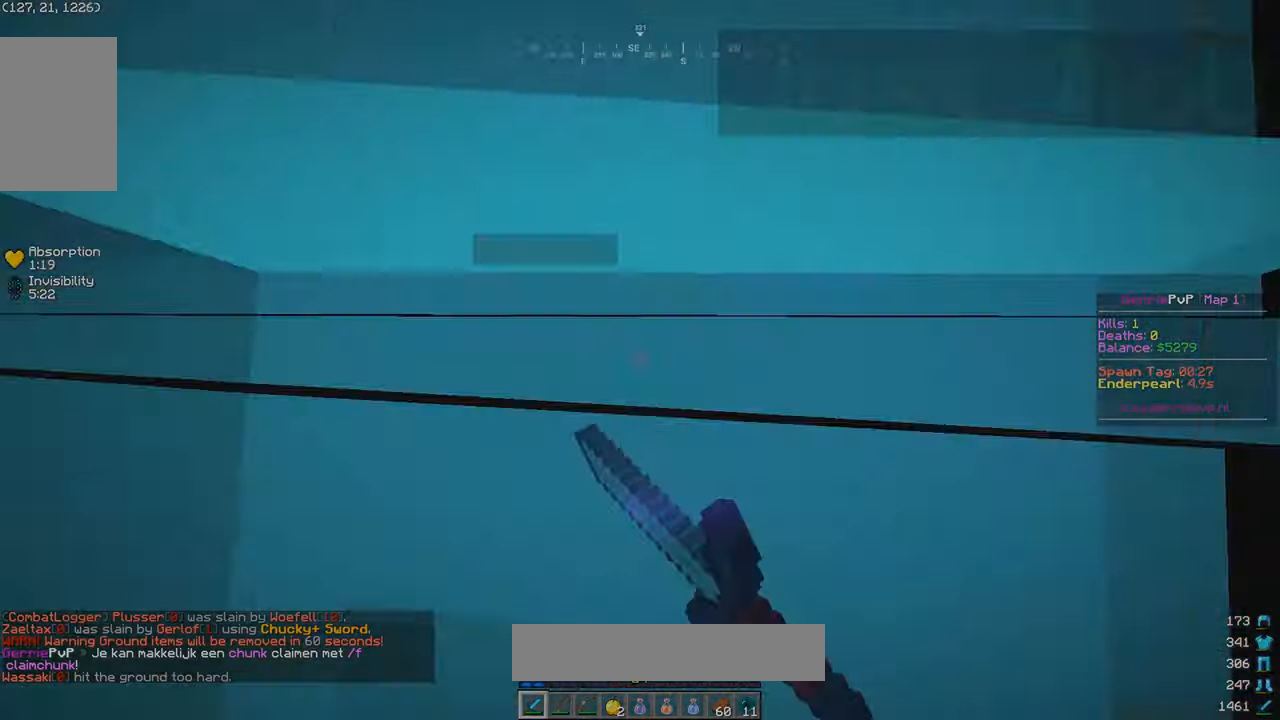
{"keys": ["s"], "mouse": ["left"], "events": [[50, "d", "down"], [334, "d", "up"], [450, "s", "down"], [467, "w", "up"]]}
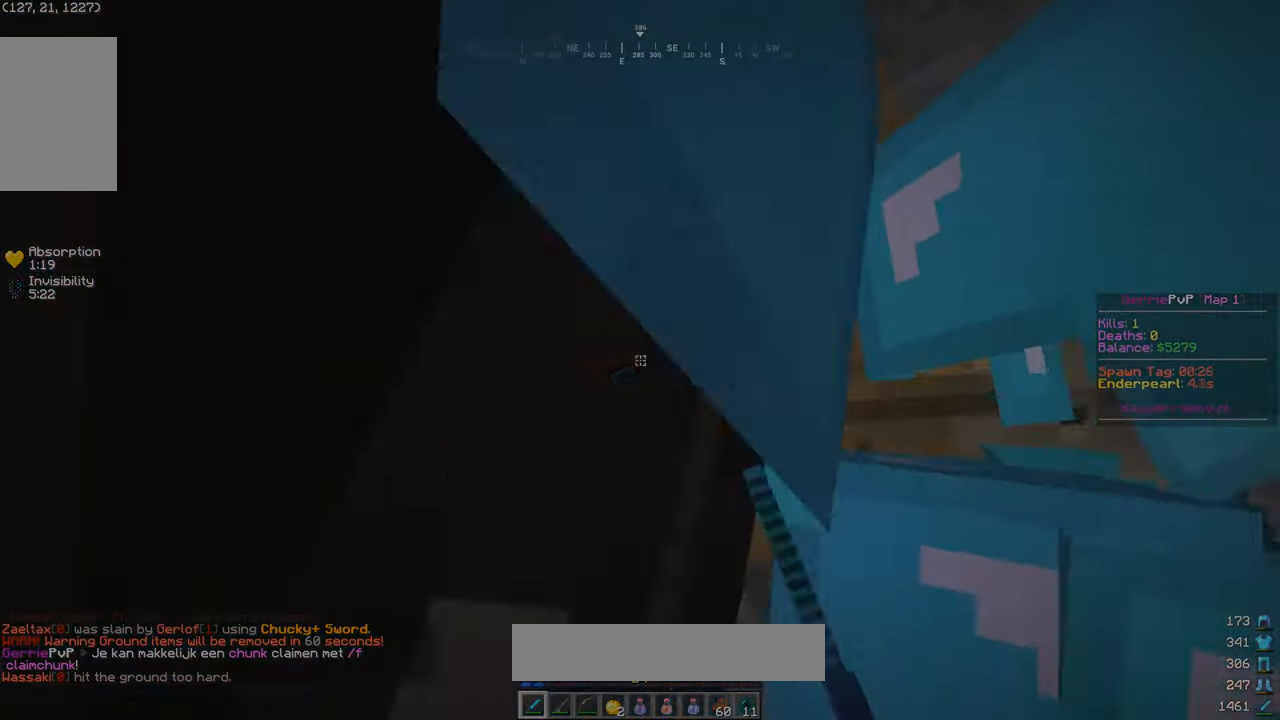
{"keys": [], "mouse": [], "events": [[84, "mouse_left", "up"], [150, "mouse_left", "down"], [184, "a", "down"], [217, "mouse_left", "up"], [334, "s", "up"], [384, "a", "up"]]}
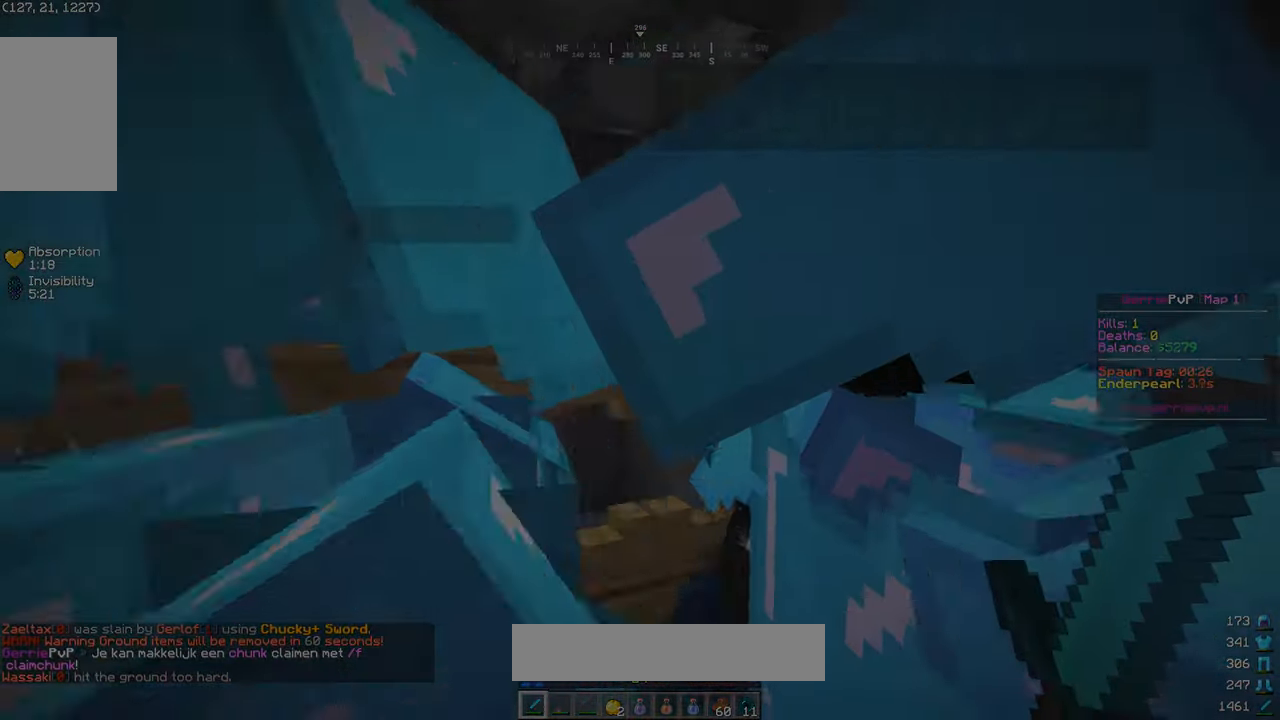
{"keys": ["a", "w"], "mouse": [], "events": [[50, "a", "down"], [200, "w", "down"]]}
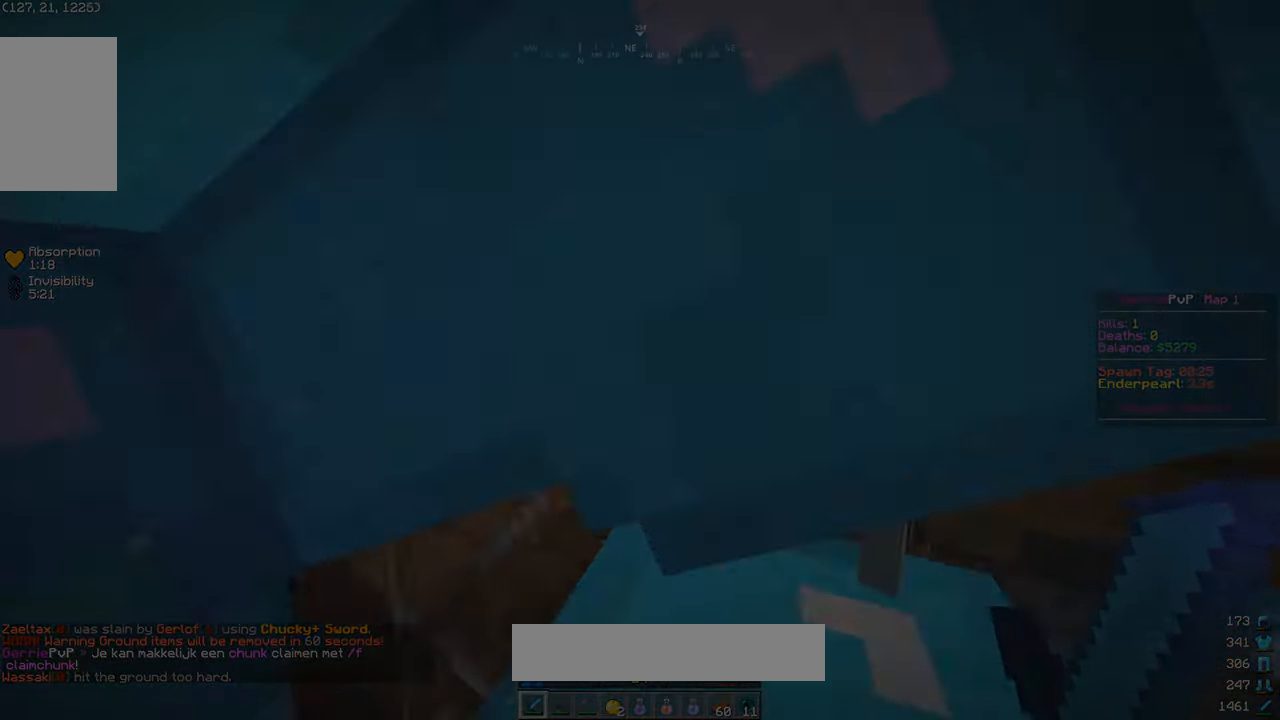
{"keys": [], "mouse": [], "events": [[250, "a", "up"], [250, "w", "up"]]}